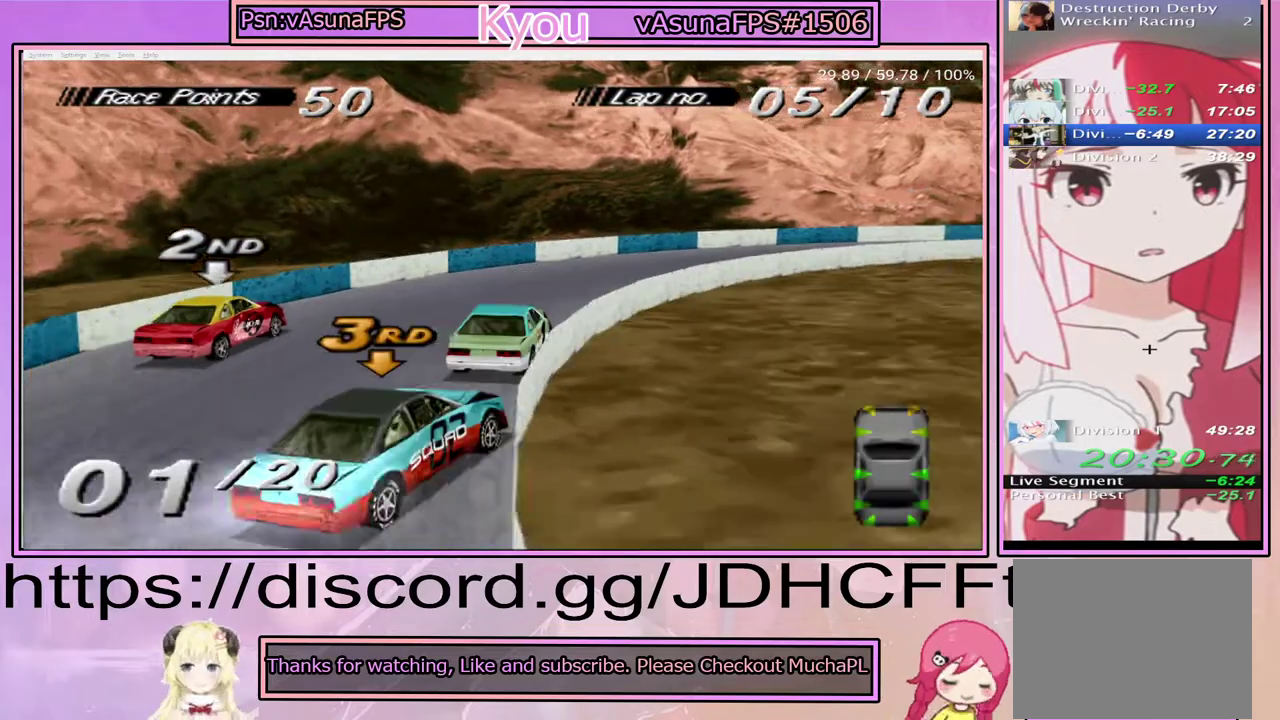
Gameplay with a controller (PlayStation layout); each line is a JSON object with the inputs held at the frame after it. "events" lists button and stick changes between this image and that frame as [ms after this image, input, new state], when the widget could be followed in between. Not read: L3 R3 left_stick.
{"buttons": ["CROSS", "DPAD_RIGHT"], "right_stick": "center", "events": [[33, "DPAD_RIGHT", "up"], [167, "DPAD_RIGHT", "down"]]}
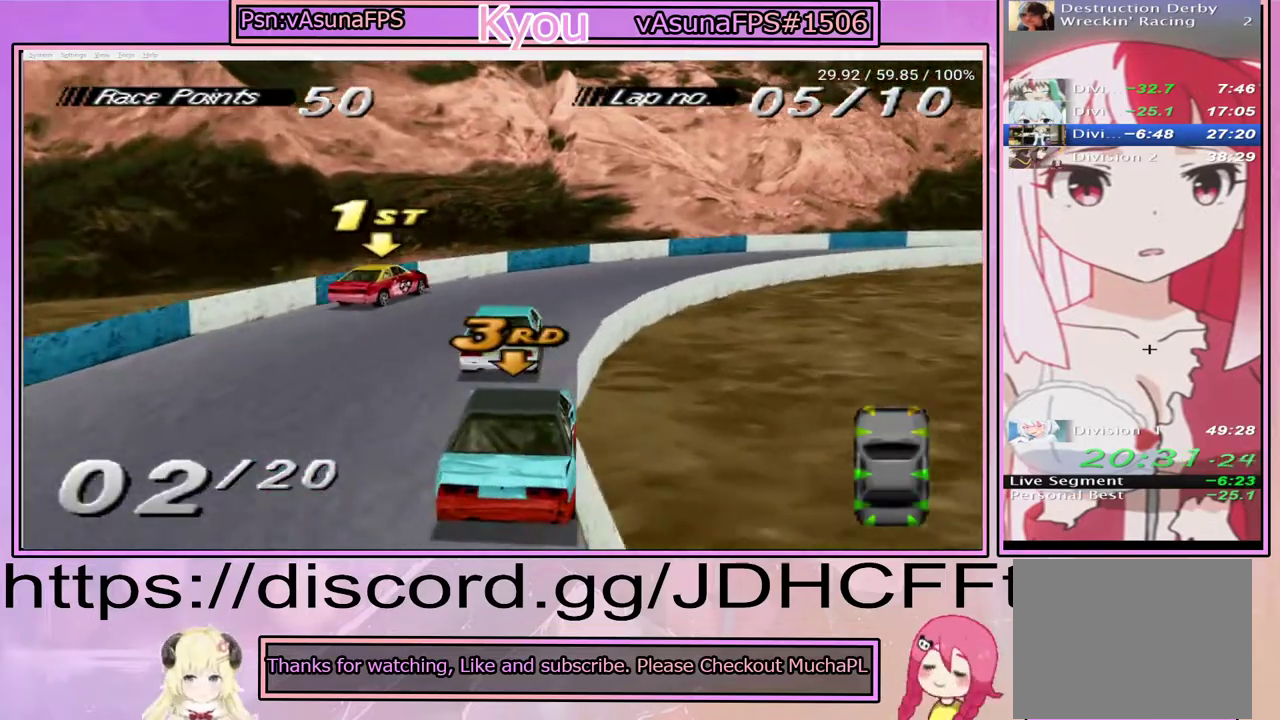
{"buttons": ["CROSS", "DPAD_RIGHT"], "right_stick": "center", "events": []}
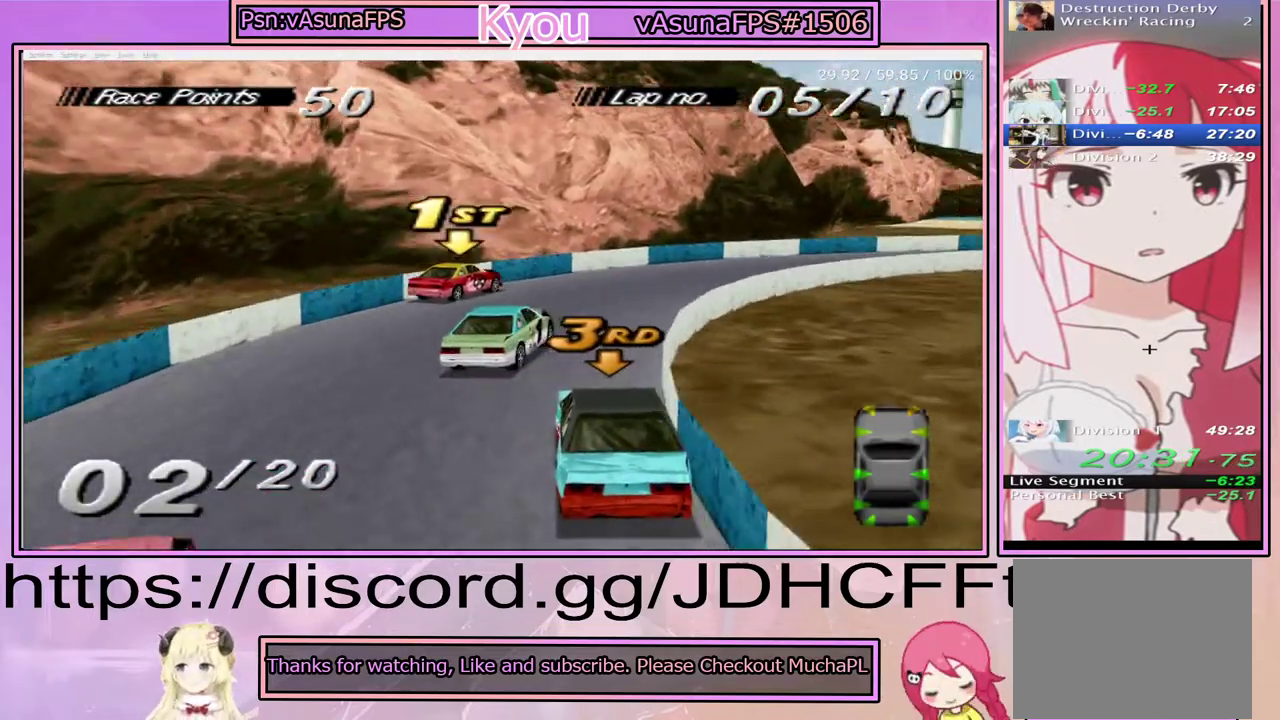
{"buttons": ["CROSS", "DPAD_RIGHT"], "right_stick": "center", "events": [[133, "DPAD_RIGHT", "up"], [267, "DPAD_RIGHT", "down"]]}
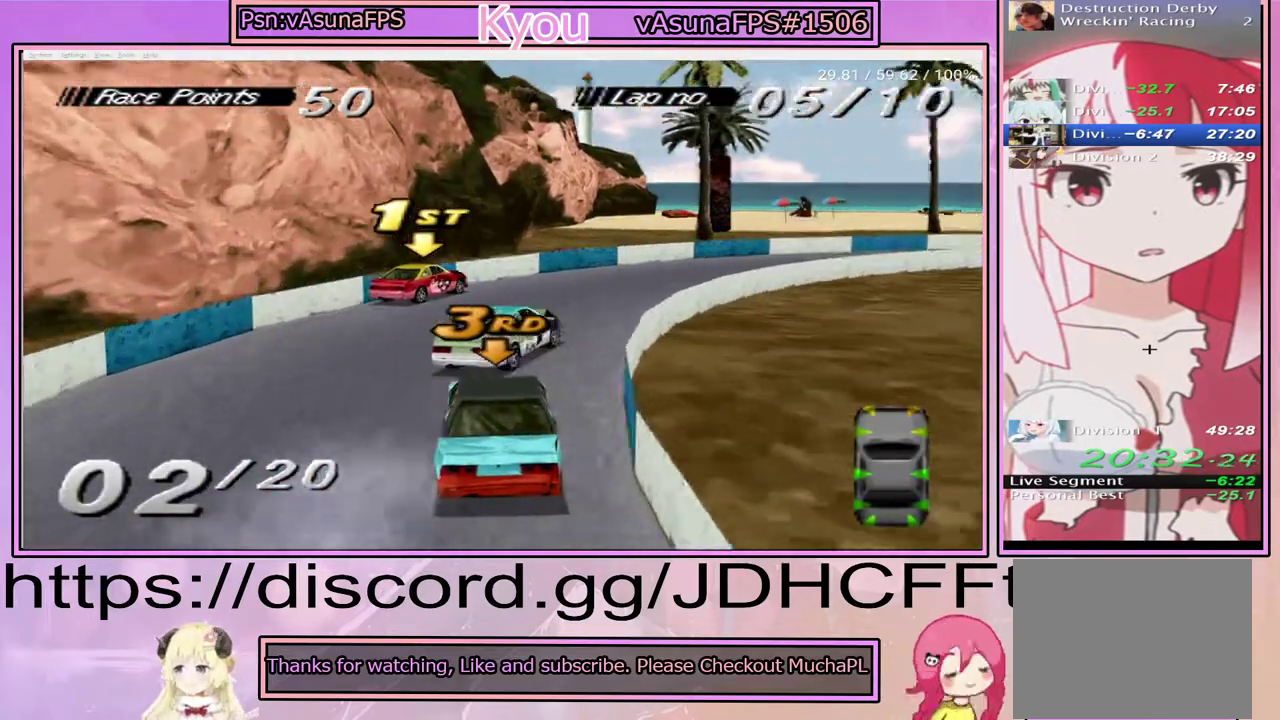
{"buttons": ["DPAD_RIGHT"], "right_stick": "center", "events": [[133, "CROSS", "up"], [150, "DPAD_RIGHT", "up"], [283, "DPAD_RIGHT", "down"], [433, "DPAD_RIGHT", "up"], [500, "DPAD_RIGHT", "down"]]}
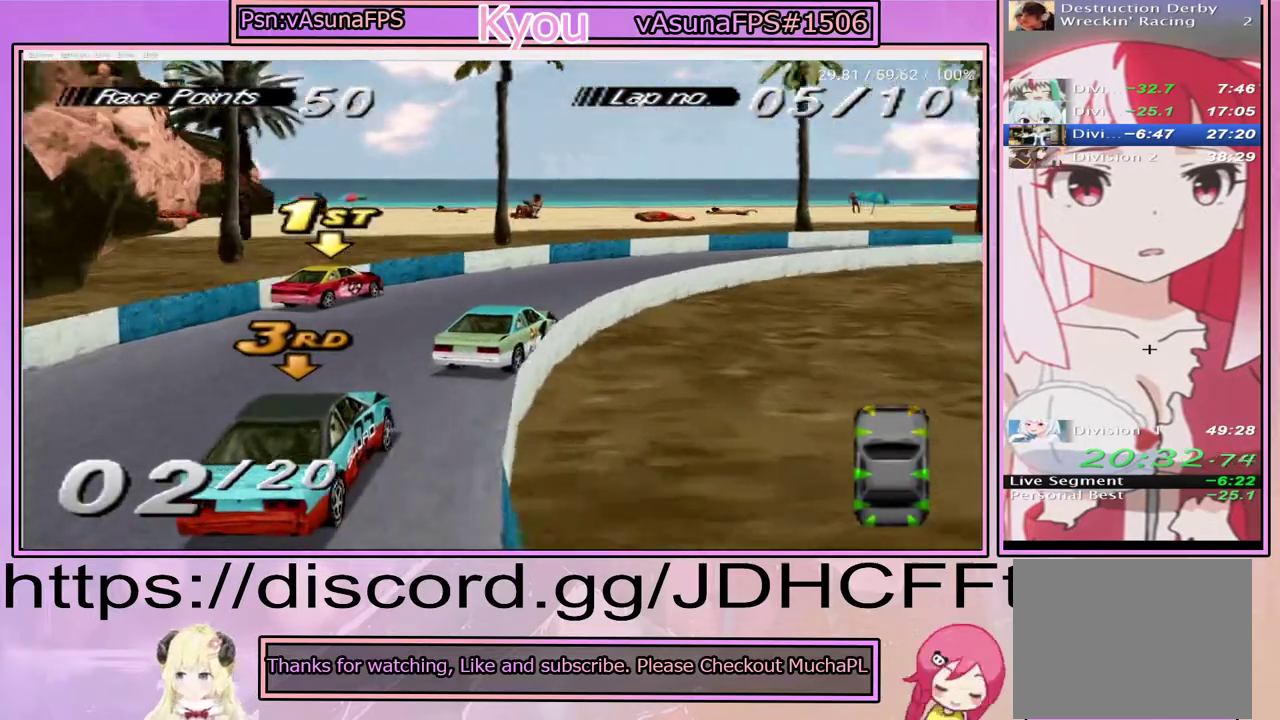
{"buttons": ["CROSS", "DPAD_RIGHT"], "right_stick": "center", "events": [[50, "CROSS", "down"]]}
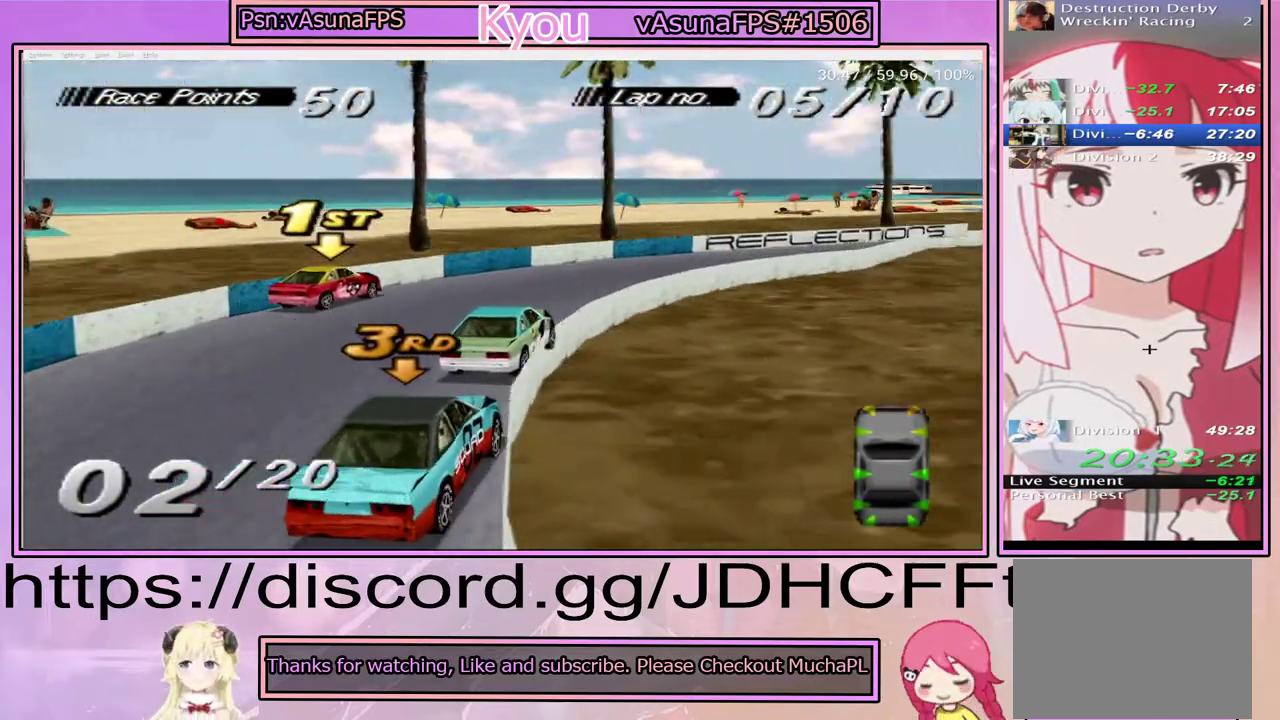
{"buttons": ["CROSS"], "right_stick": "center", "events": [[167, "DPAD_RIGHT", "up"]]}
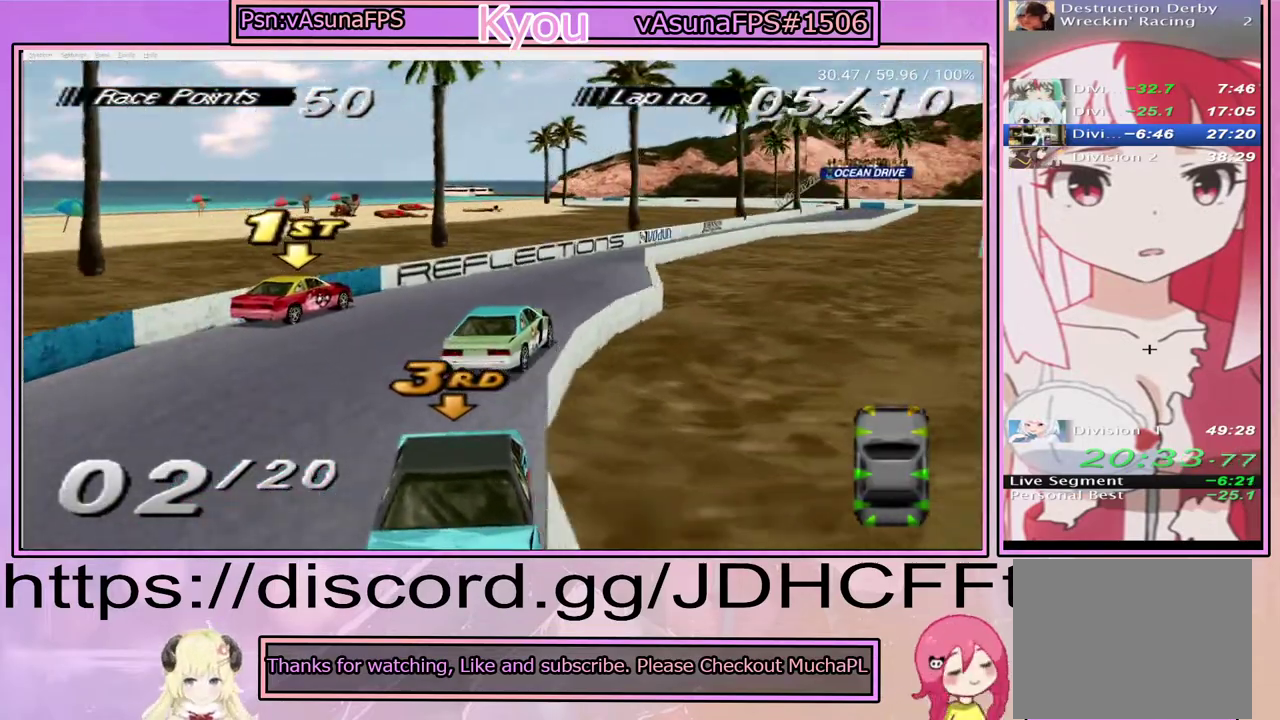
{"buttons": ["DPAD_LEFT"], "right_stick": "center", "events": [[100, "DPAD_LEFT", "down"], [400, "CROSS", "up"]]}
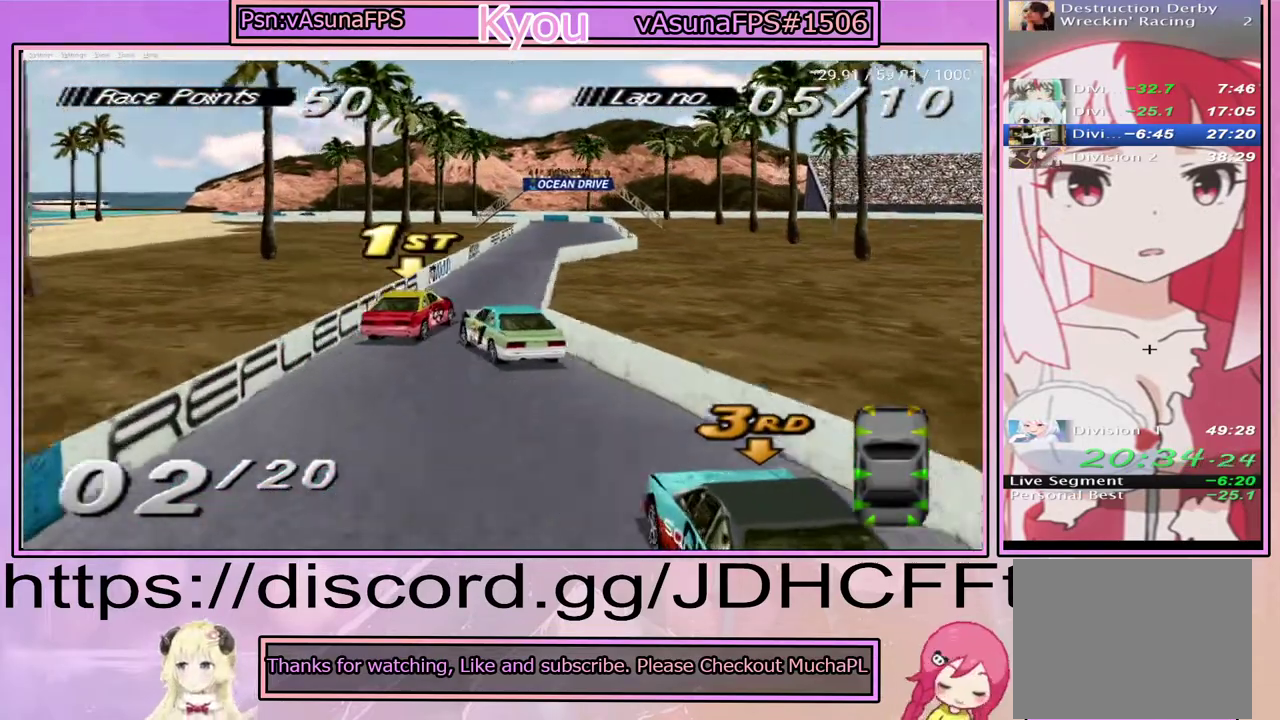
{"buttons": ["CROSS"], "right_stick": "center", "events": [[33, "CROSS", "down"], [400, "DPAD_LEFT", "up"]]}
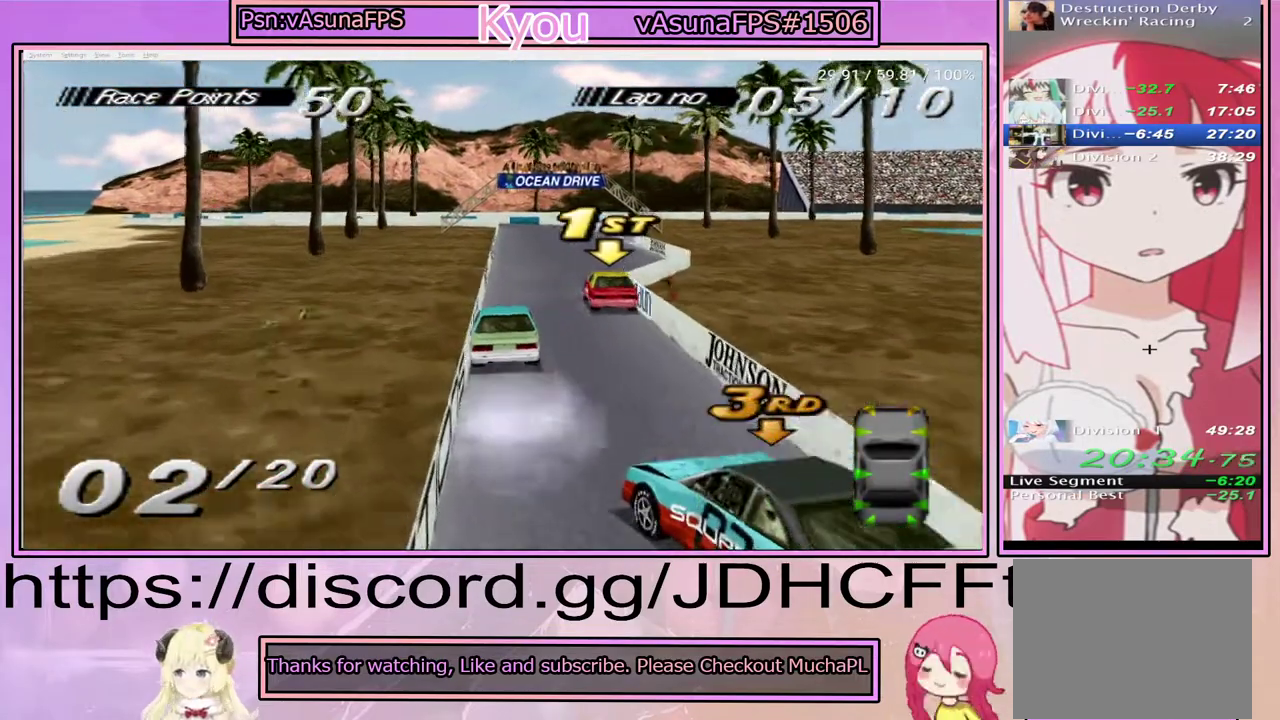
{"buttons": ["CROSS"], "right_stick": "center", "events": []}
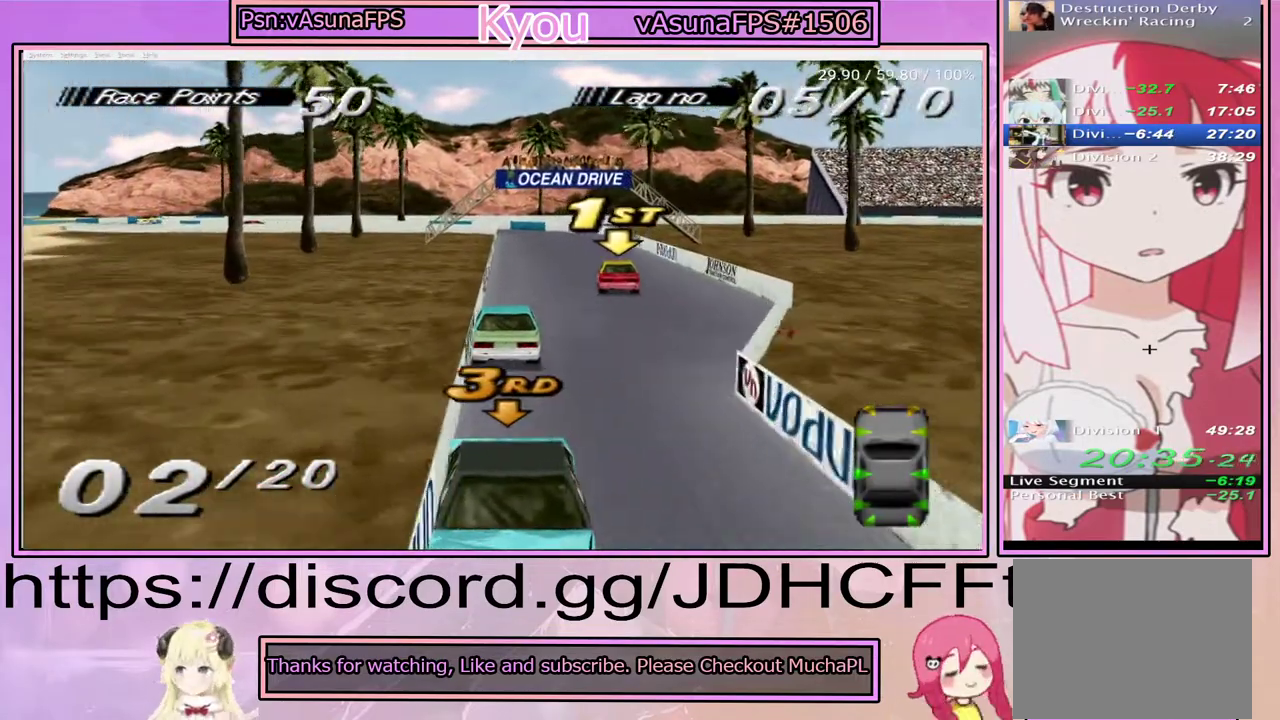
{"buttons": ["CROSS"], "right_stick": "center", "events": []}
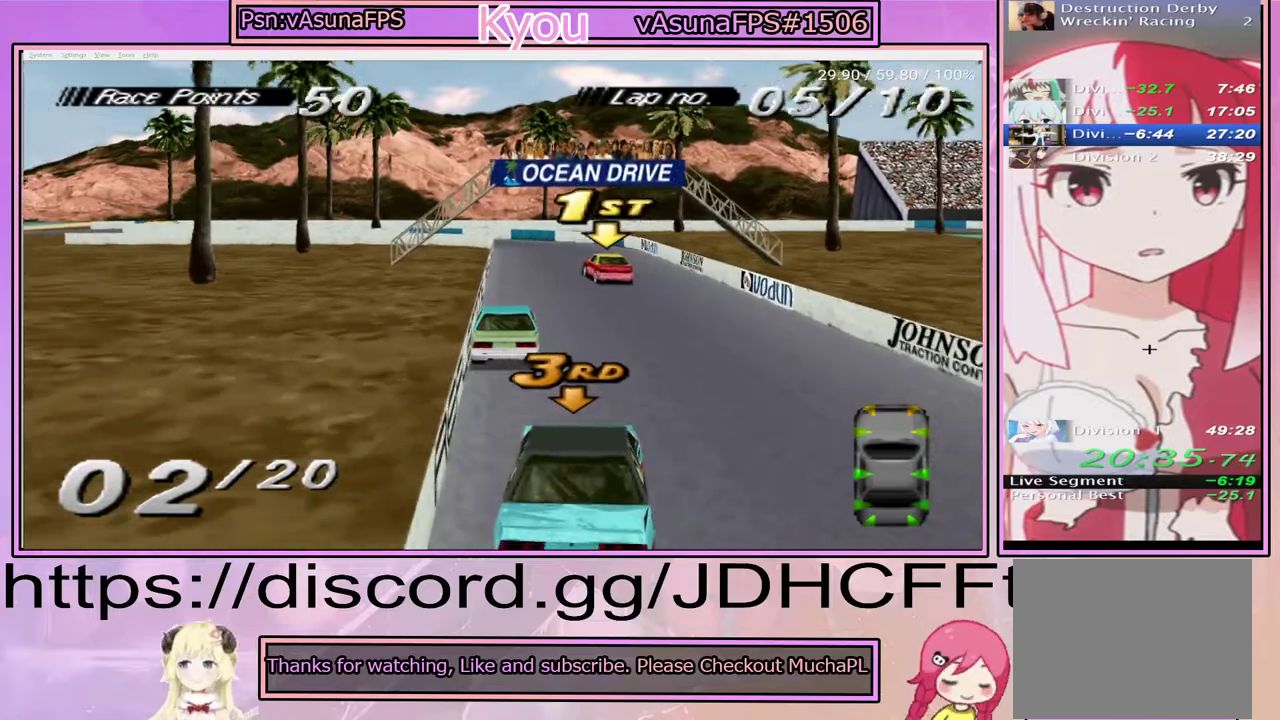
{"buttons": ["CROSS", "DPAD_LEFT"], "right_stick": "center", "events": [[467, "DPAD_LEFT", "down"]]}
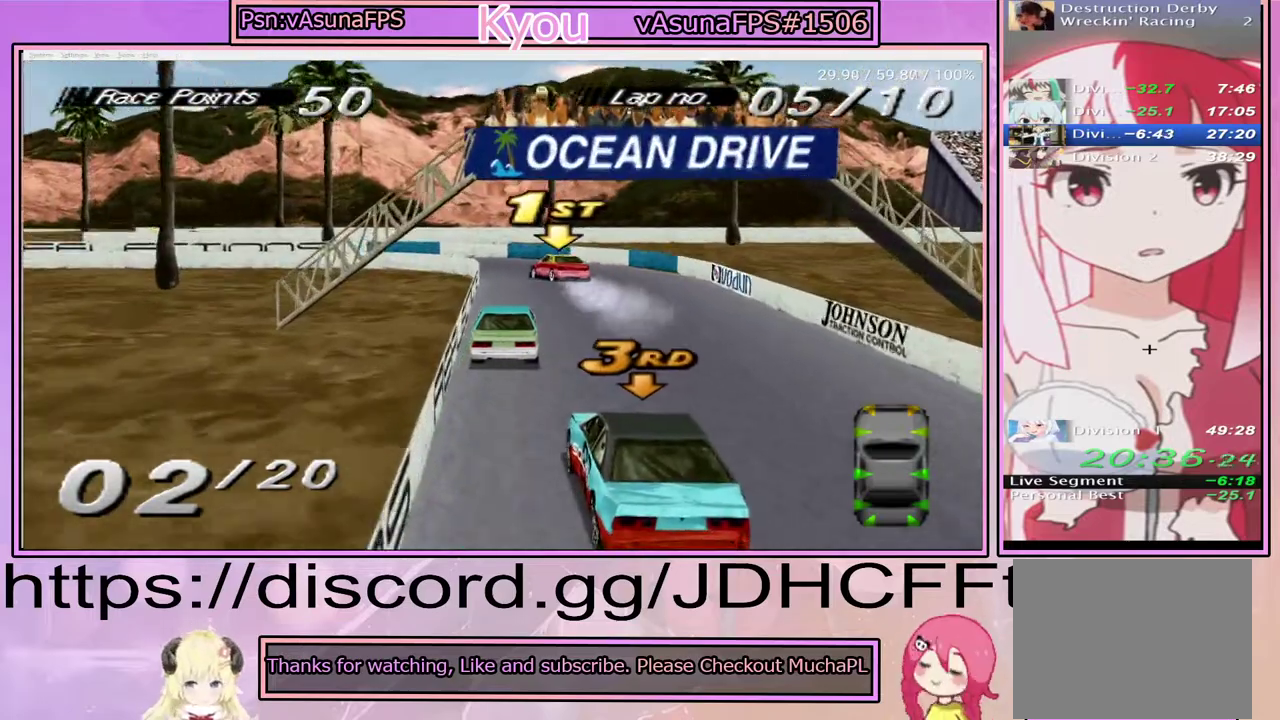
{"buttons": ["SQUARE", "DPAD_LEFT"], "right_stick": "center", "events": [[367, "CROSS", "up"], [367, "SQUARE", "down"]]}
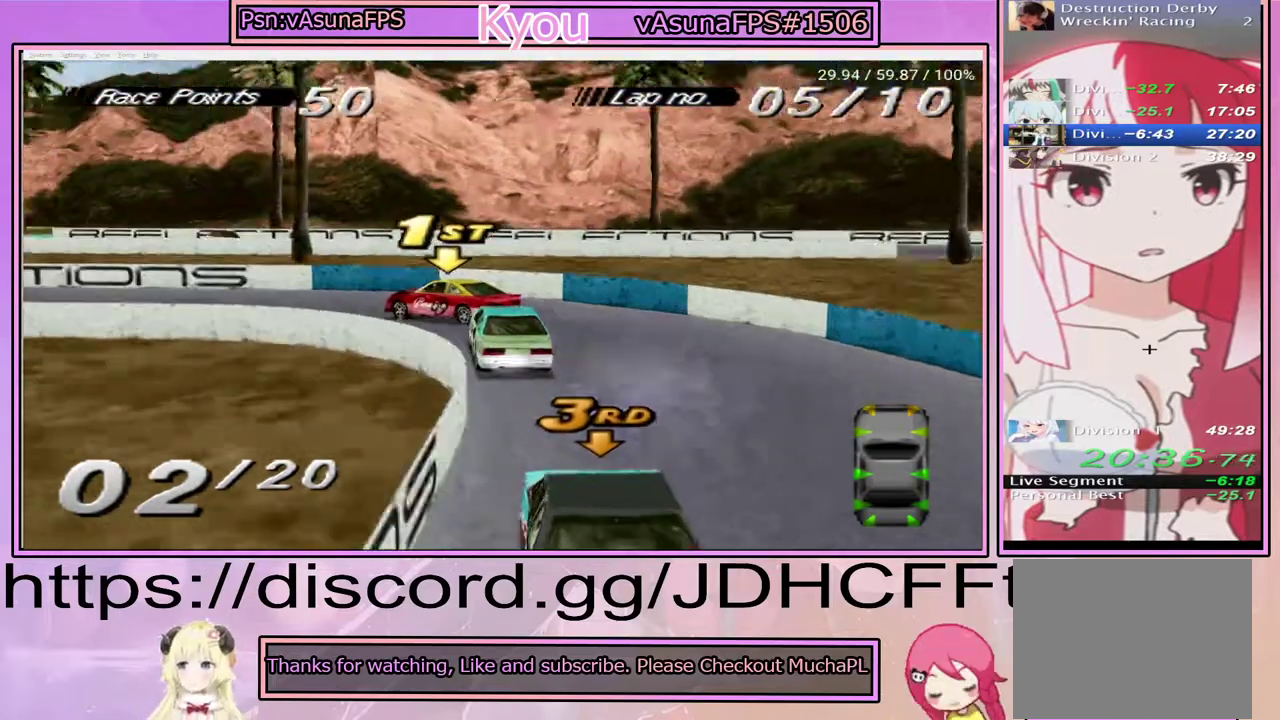
{"buttons": [], "right_stick": "center", "events": [[167, "SQUARE", "up"], [233, "DPAD_LEFT", "up"]]}
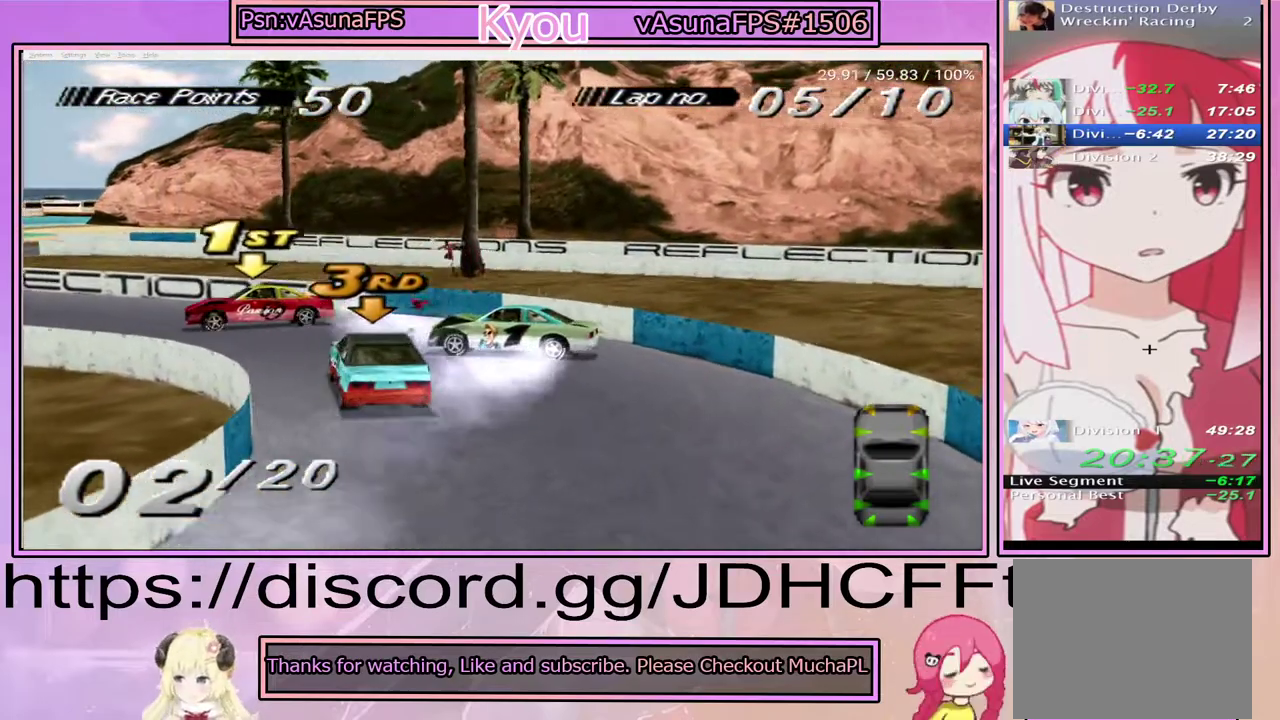
{"buttons": ["CROSS", "DPAD_RIGHT"], "right_stick": "center", "events": [[83, "CROSS", "down"], [150, "DPAD_RIGHT", "down"]]}
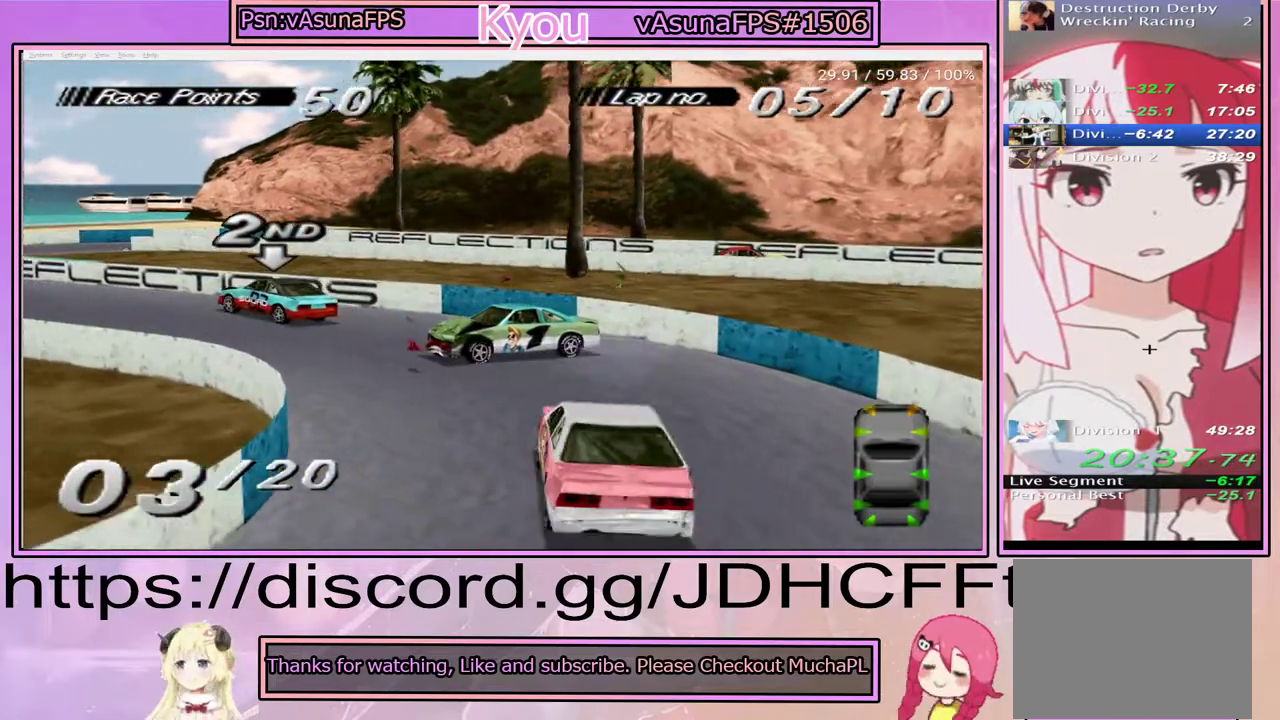
{"buttons": ["CROSS", "DPAD_RIGHT"], "right_stick": "center", "events": [[67, "CROSS", "up"], [233, "CROSS", "down"]]}
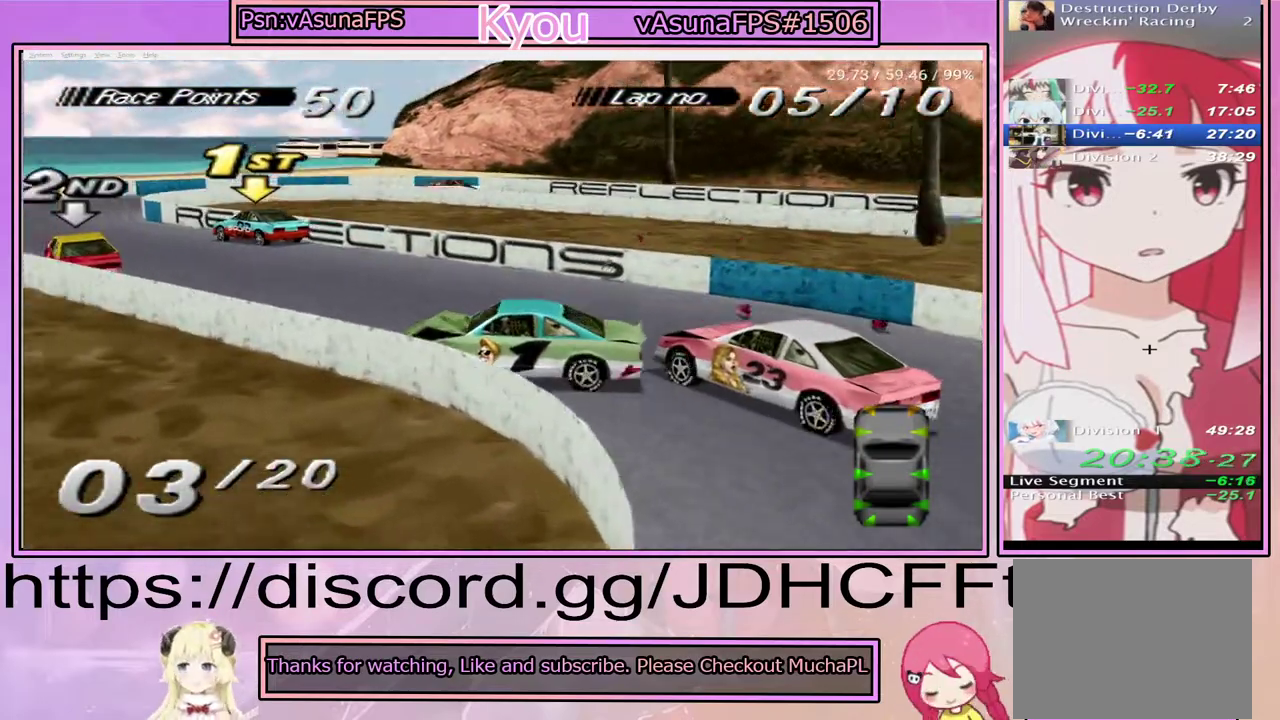
{"buttons": ["CROSS", "DPAD_RIGHT"], "right_stick": "center", "events": [[17, "DPAD_RIGHT", "up"], [383, "DPAD_RIGHT", "down"]]}
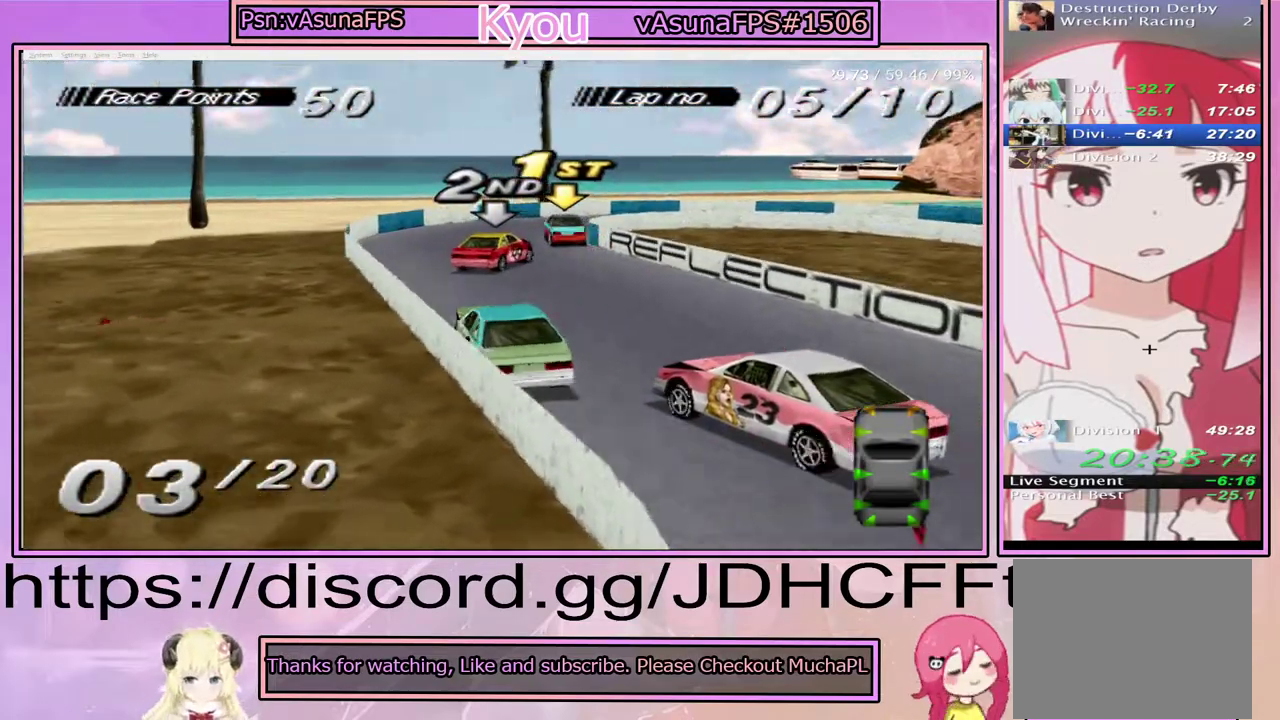
{"buttons": ["CROSS", "DPAD_RIGHT"], "right_stick": "center", "events": [[50, "DPAD_RIGHT", "up"], [183, "DPAD_RIGHT", "down"]]}
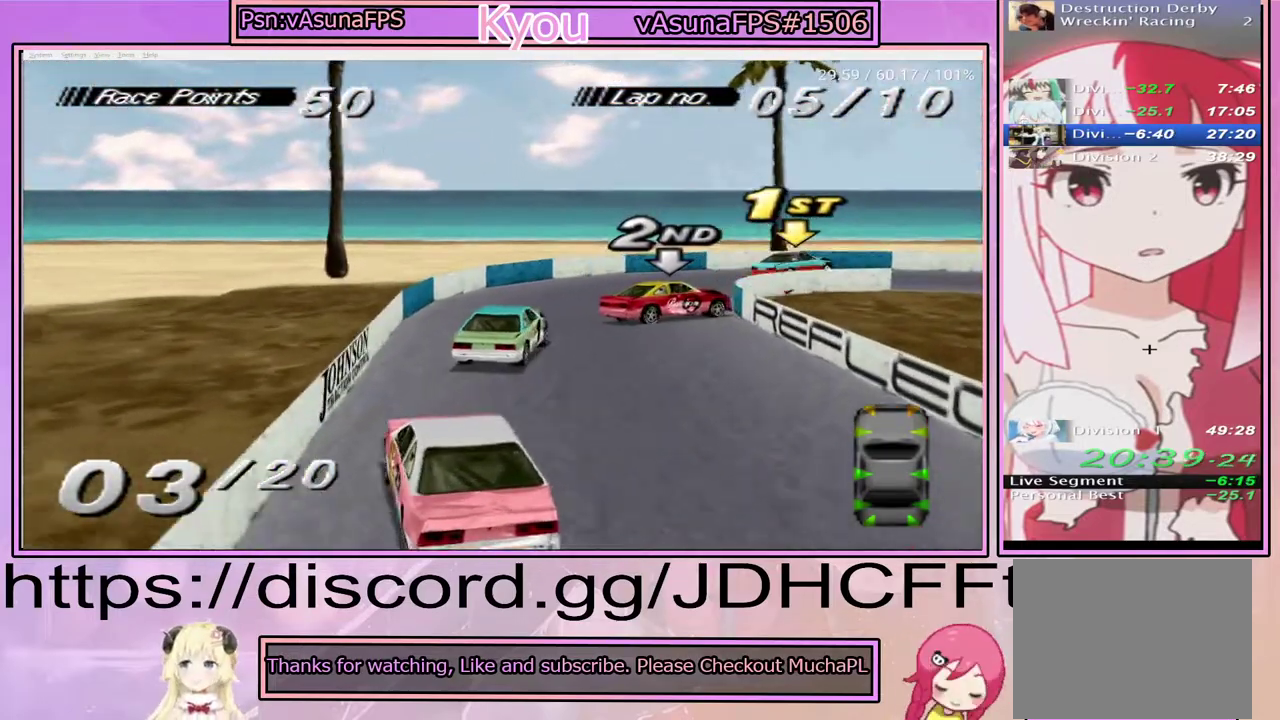
{"buttons": ["CROSS", "DPAD_RIGHT"], "right_stick": "center", "events": [[83, "CROSS", "up"], [150, "SQUARE", "down"], [317, "SQUARE", "up"], [450, "CROSS", "down"]]}
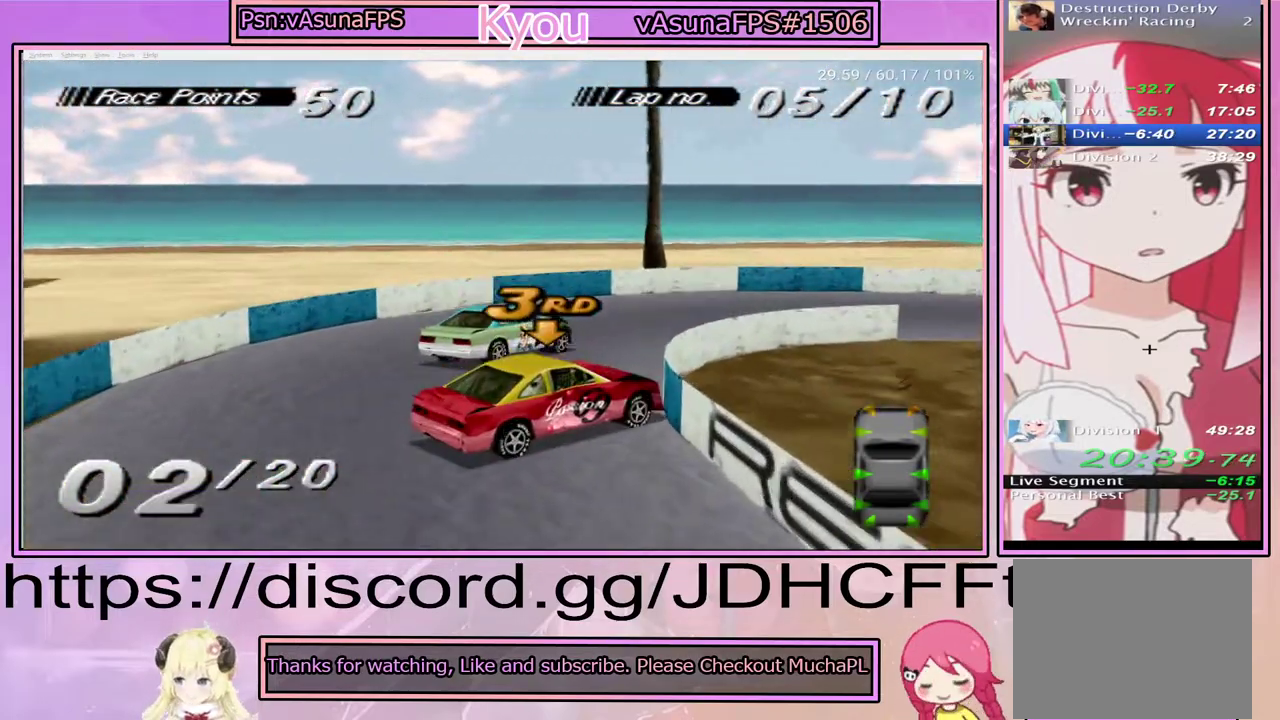
{"buttons": ["CROSS", "DPAD_RIGHT"], "right_stick": "center", "events": [[117, "CROSS", "up"], [317, "CROSS", "down"]]}
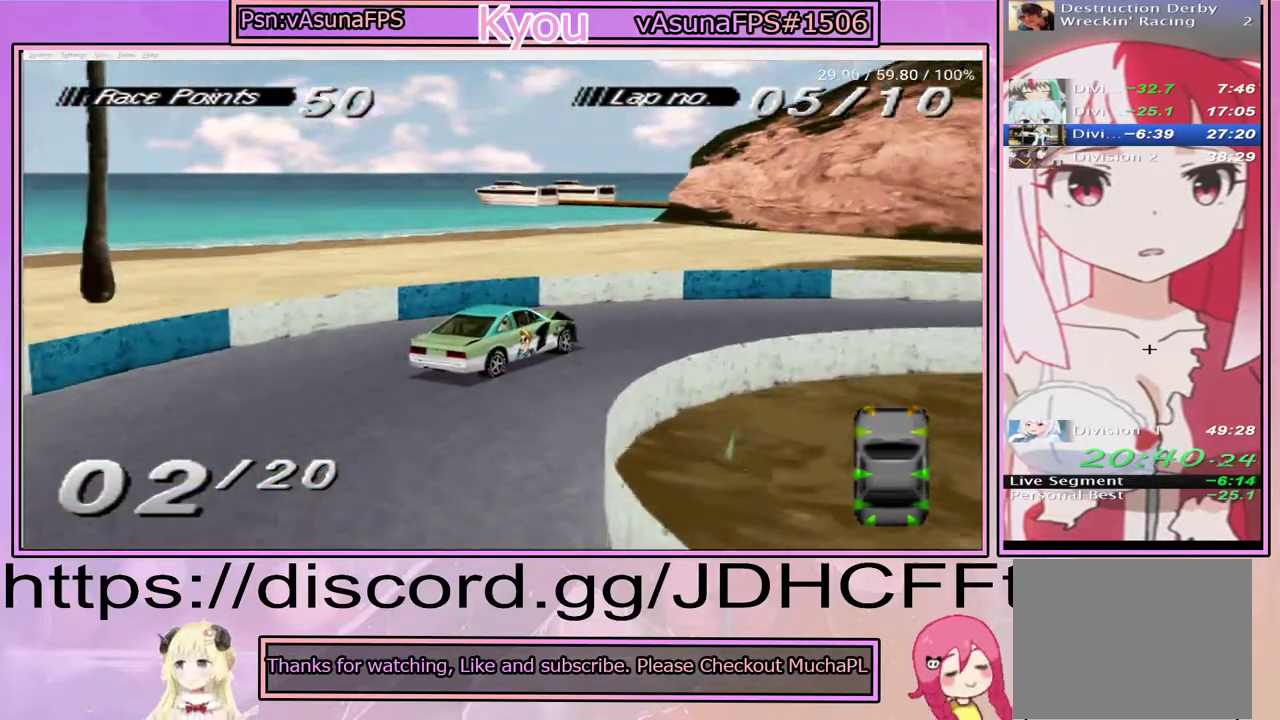
{"buttons": ["CROSS"], "right_stick": "center", "events": [[300, "DPAD_RIGHT", "up"]]}
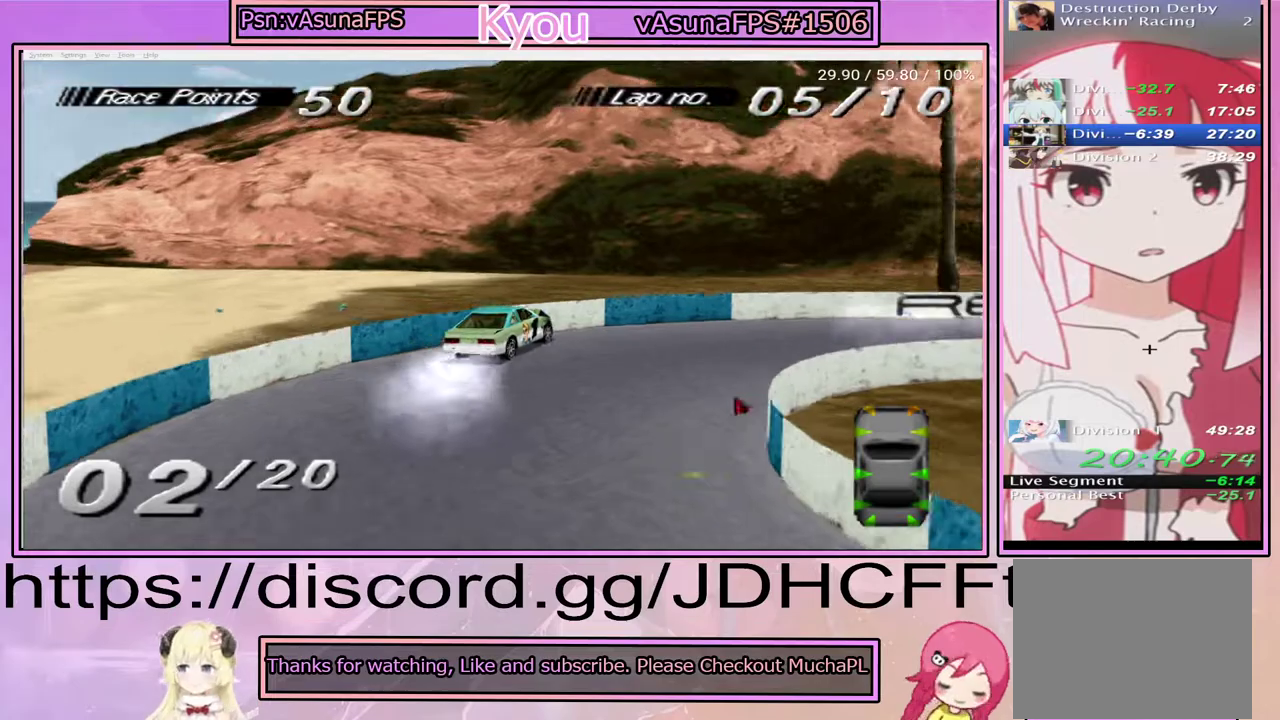
{"buttons": ["CROSS"], "right_stick": "center", "events": []}
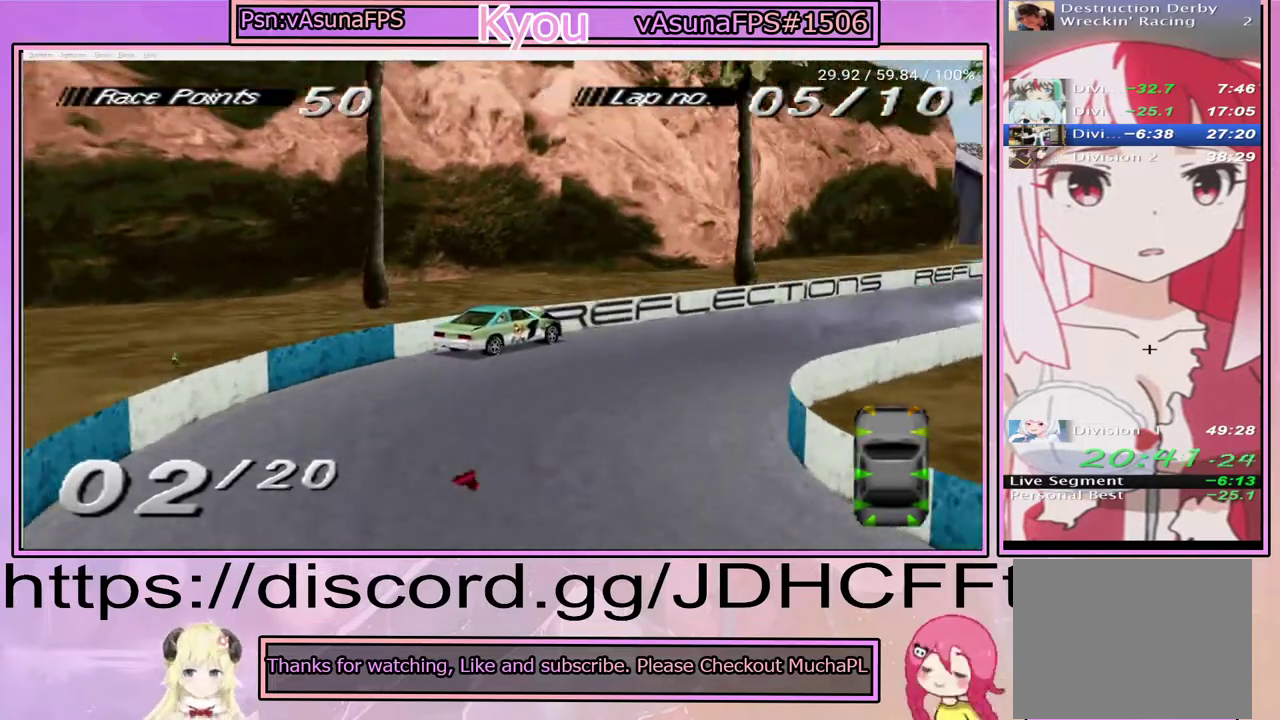
{"buttons": ["CROSS"], "right_stick": "center", "events": []}
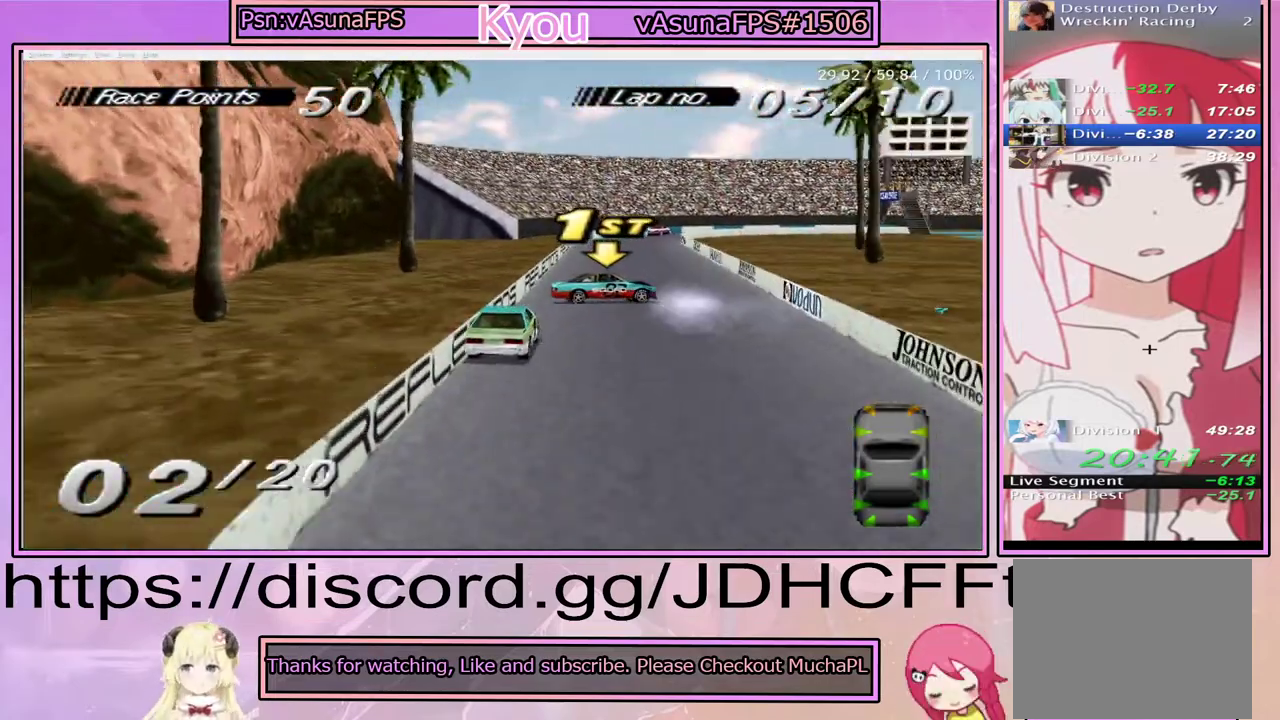
{"buttons": ["CROSS"], "right_stick": "center", "events": [[300, "DPAD_LEFT", "down"], [433, "DPAD_LEFT", "up"]]}
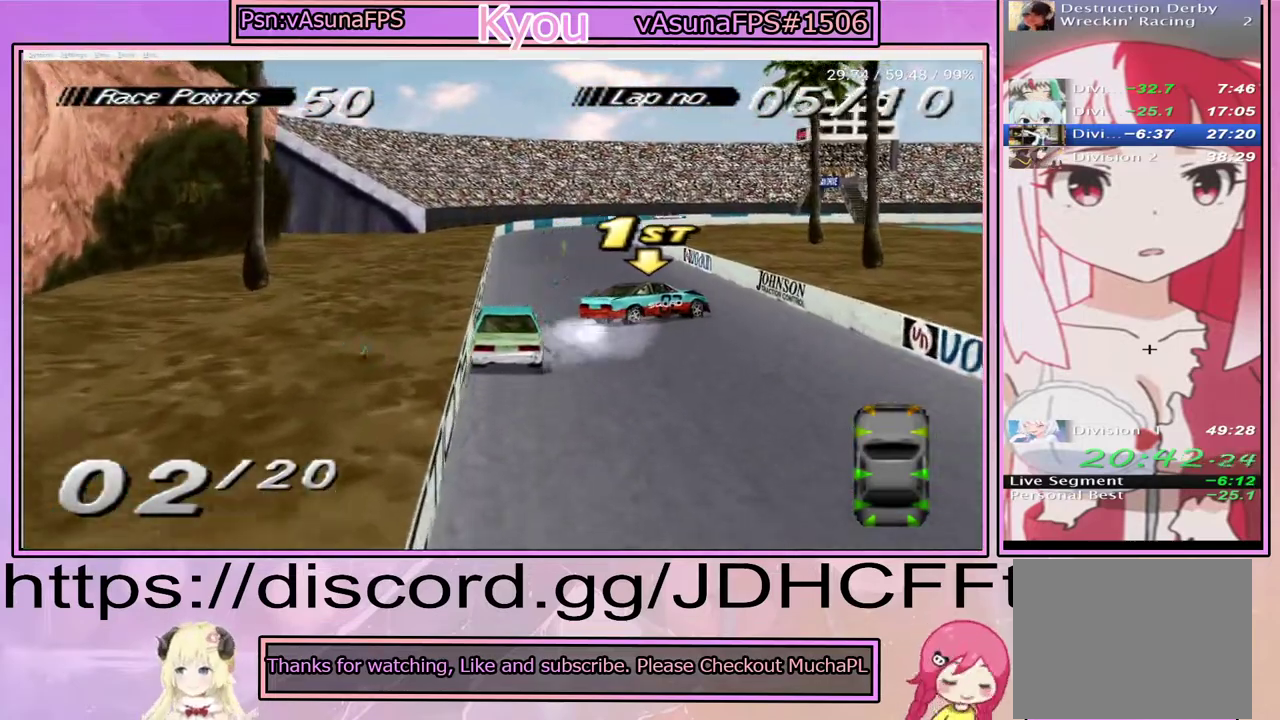
{"buttons": [], "right_stick": "center", "events": [[200, "CROSS", "up"], [283, "SQUARE", "down"], [483, "SQUARE", "up"]]}
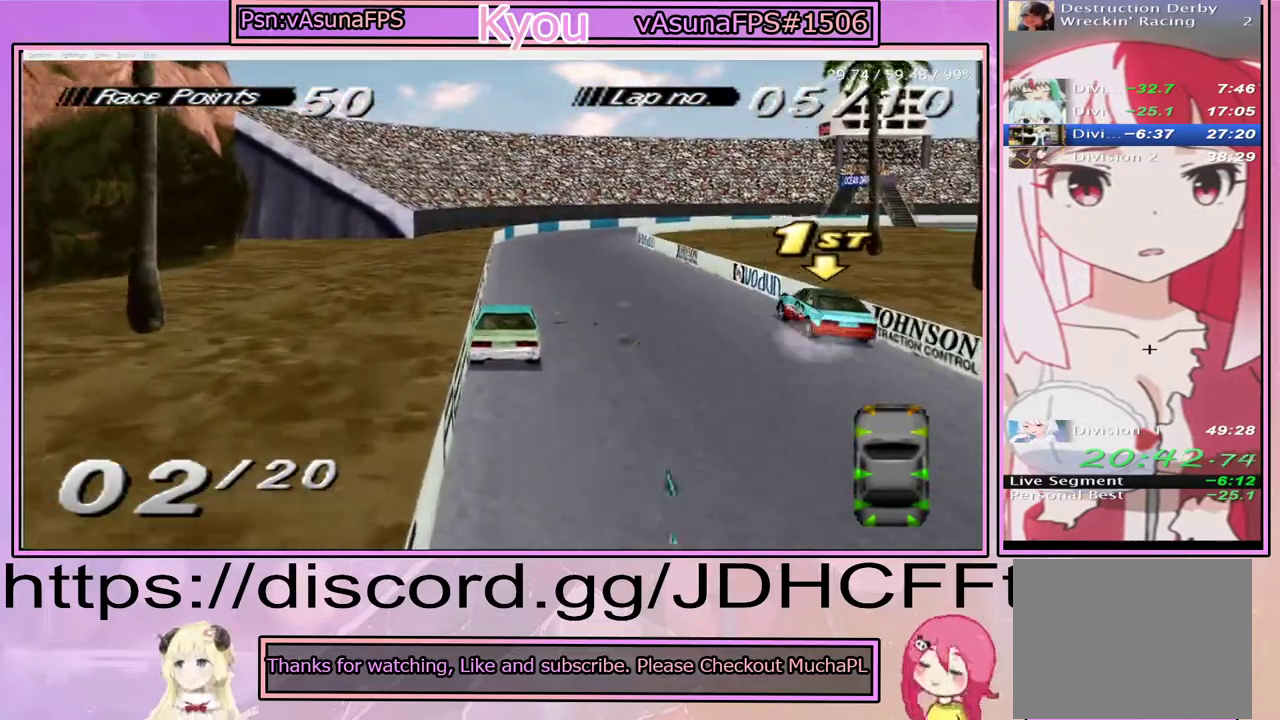
{"buttons": ["CROSS"], "right_stick": "center", "events": [[67, "CROSS", "down"]]}
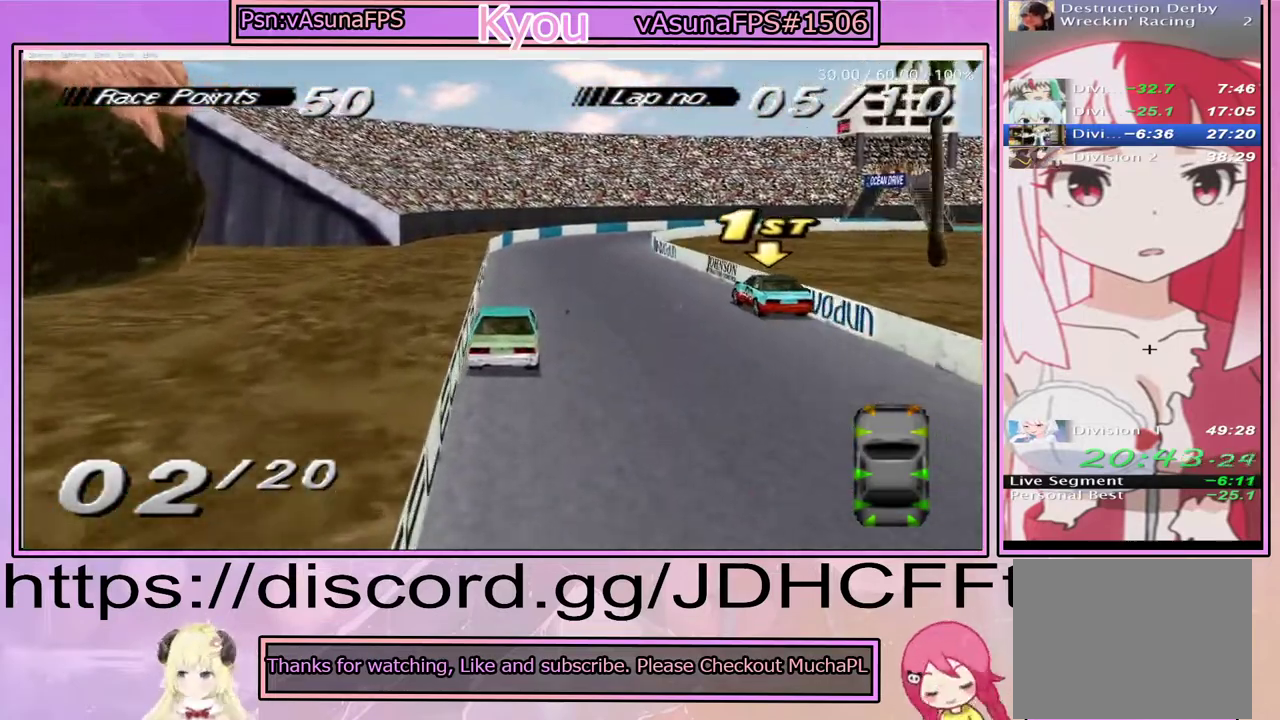
{"buttons": ["CROSS", "DPAD_RIGHT"], "right_stick": "center", "events": [[400, "DPAD_RIGHT", "down"]]}
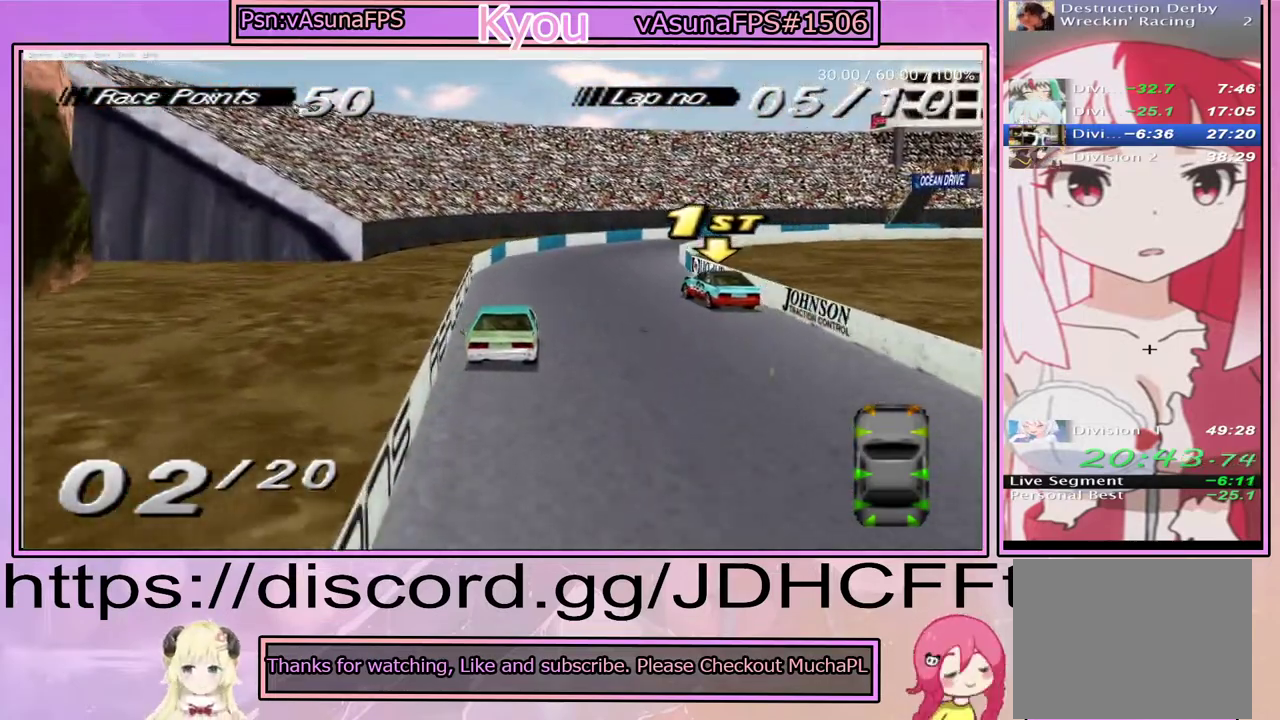
{"buttons": ["CROSS", "DPAD_RIGHT"], "right_stick": "center", "events": [[67, "DPAD_RIGHT", "up"], [233, "DPAD_RIGHT", "down"], [367, "DPAD_RIGHT", "up"], [500, "DPAD_RIGHT", "down"]]}
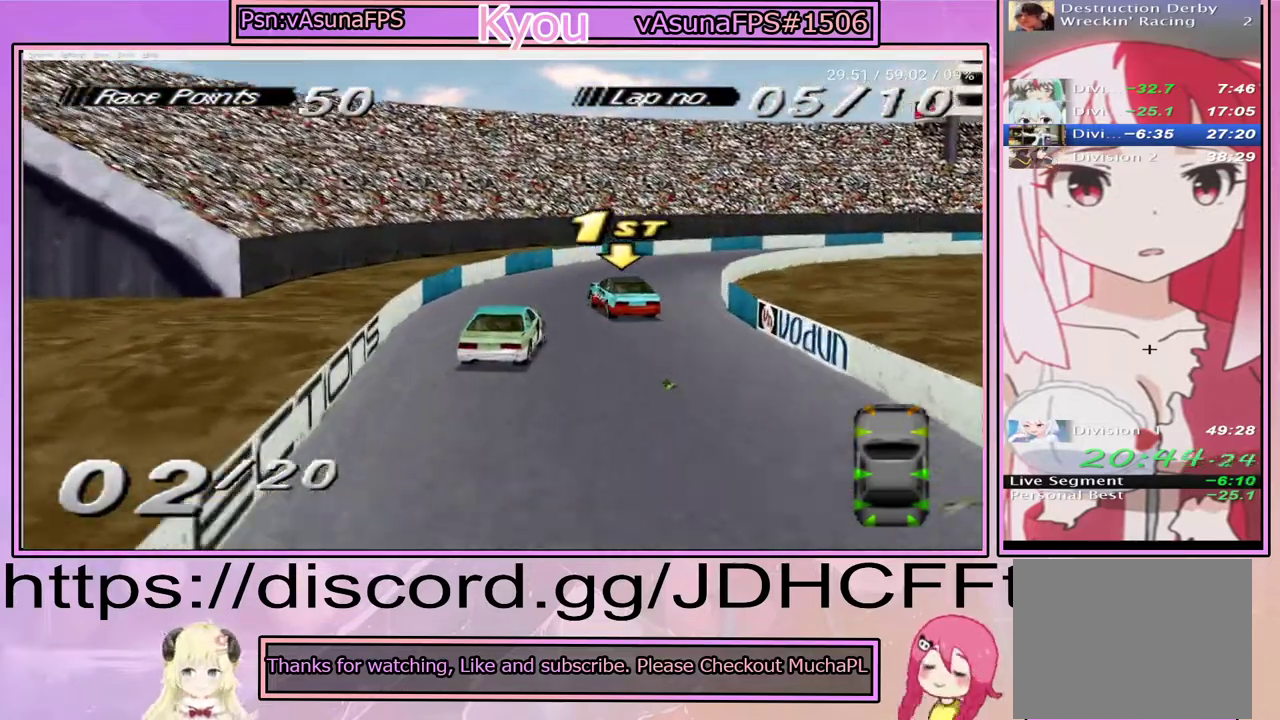
{"buttons": ["DPAD_RIGHT"], "right_stick": "center", "events": [[67, "CROSS", "up"]]}
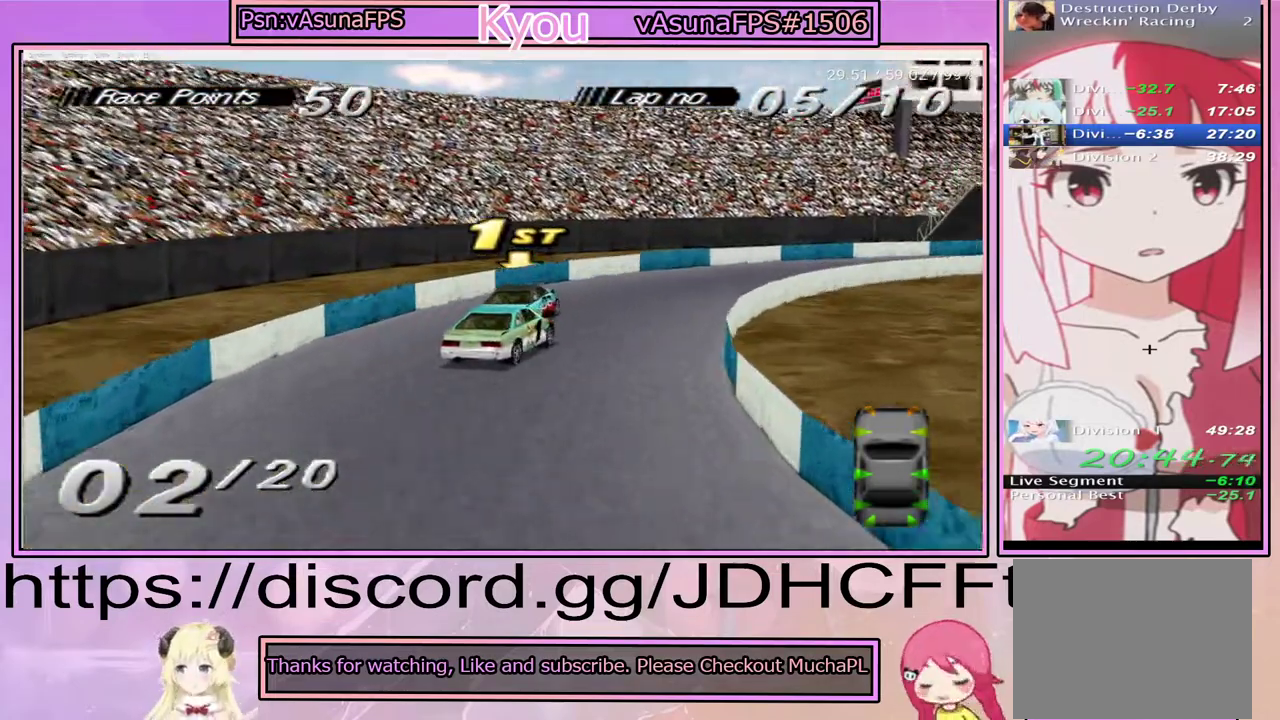
{"buttons": [], "right_stick": "center", "events": [[100, "CROSS", "down"], [217, "DPAD_RIGHT", "up"], [367, "CROSS", "up"]]}
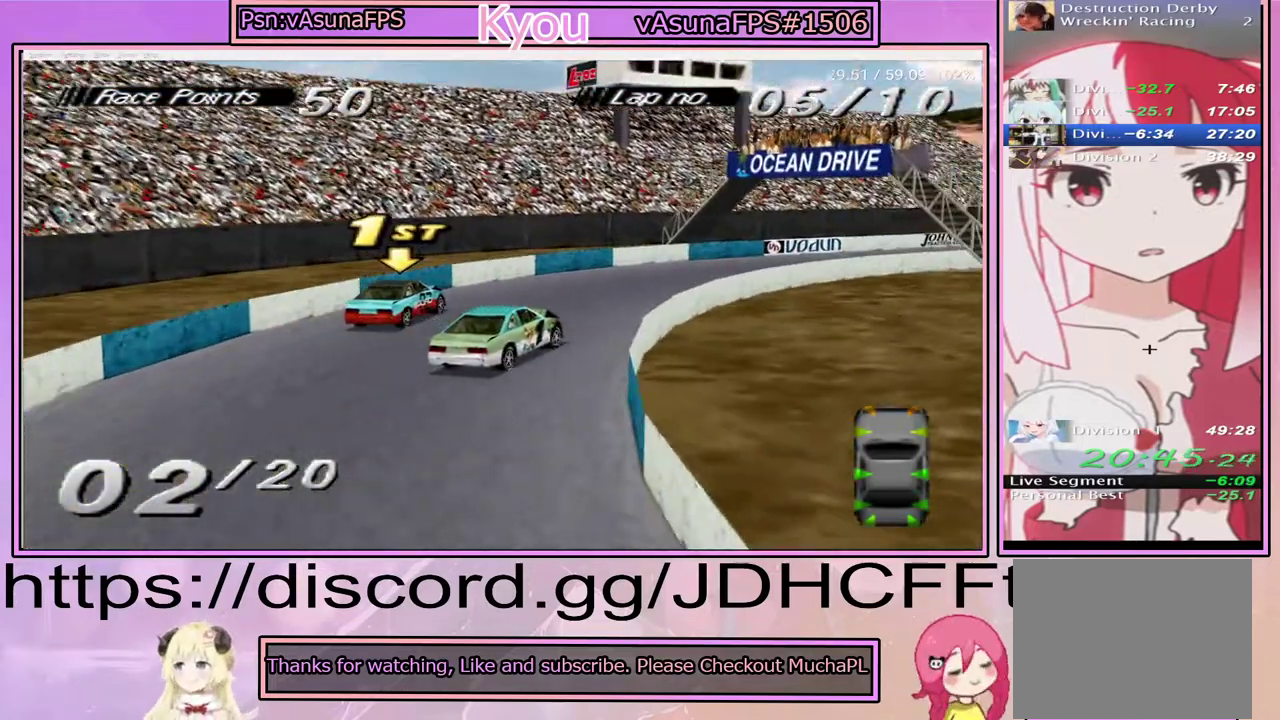
{"buttons": ["CROSS"], "right_stick": "center", "events": [[33, "DPAD_RIGHT", "down"], [400, "CROSS", "down"], [417, "DPAD_RIGHT", "up"]]}